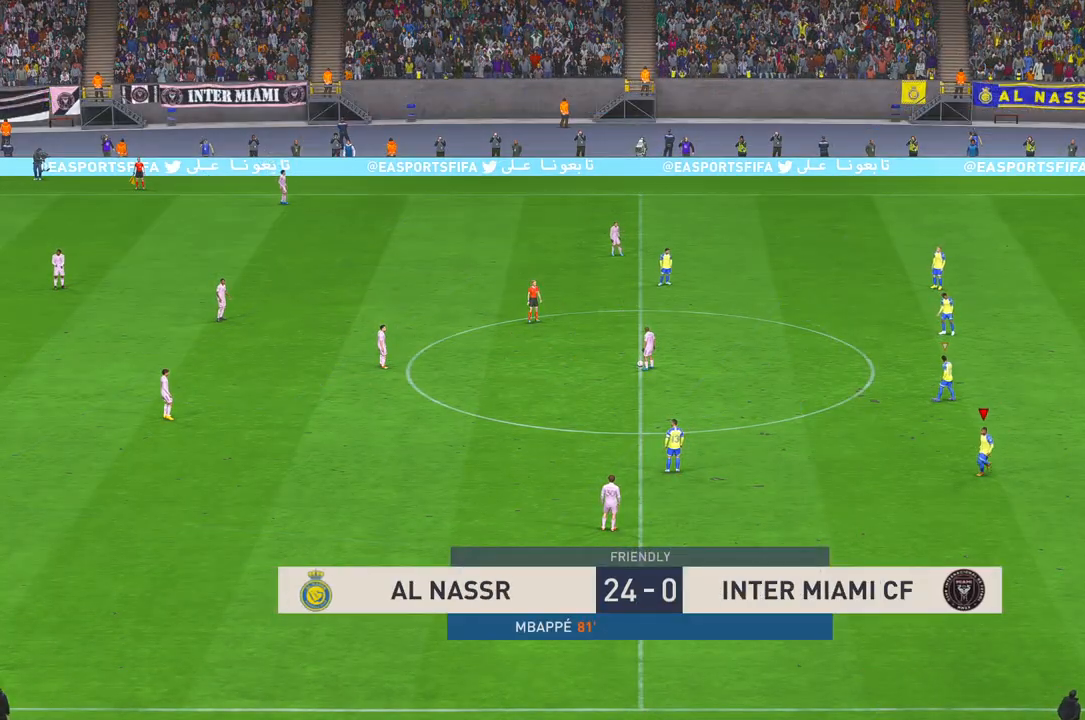
Gameplay with a controller (Xbox layout); each line is a JSON object with the inputs held at the frame after it (dt_ms = milliseconds from this image to that frame). "events" lists button and stick changes between this image and that frame as [ms after this image, input, new state], when the widget could be followed in between. Not read: L3 R2 R3.
{"dt_ms": 500, "buttons": [], "left_stick": "up-left", "right_stick": "center", "events": [[267, "left_stick", "up-left"]]}
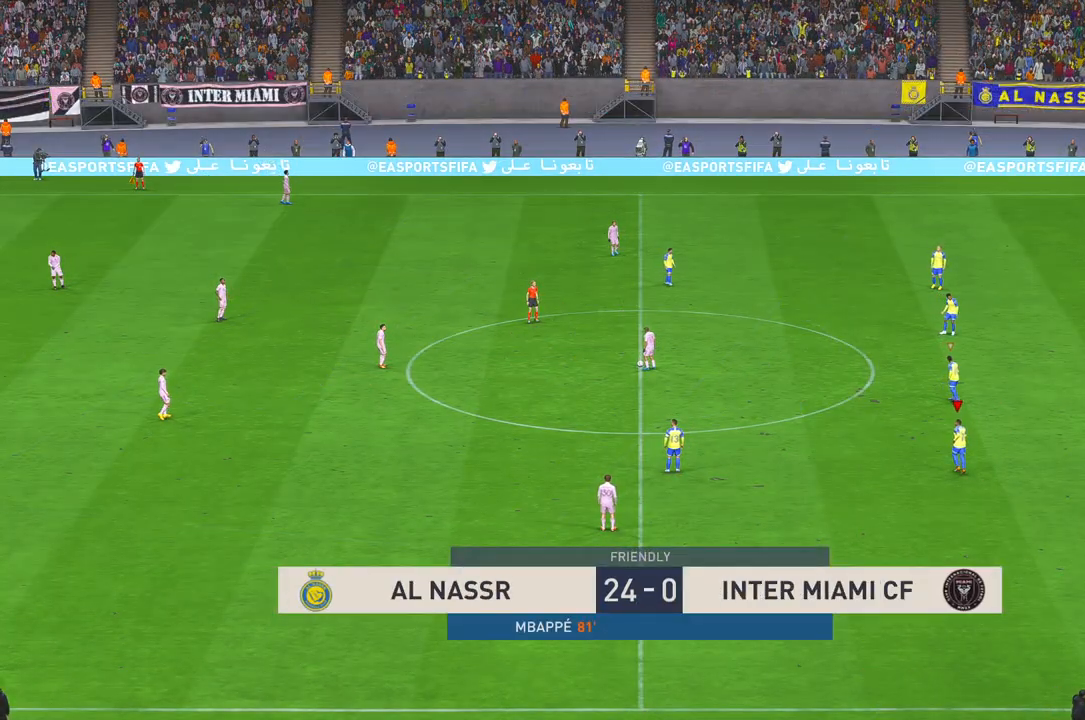
{"dt_ms": 500, "buttons": [], "left_stick": "left", "right_stick": "center", "events": [[483, "left_stick", "left"]]}
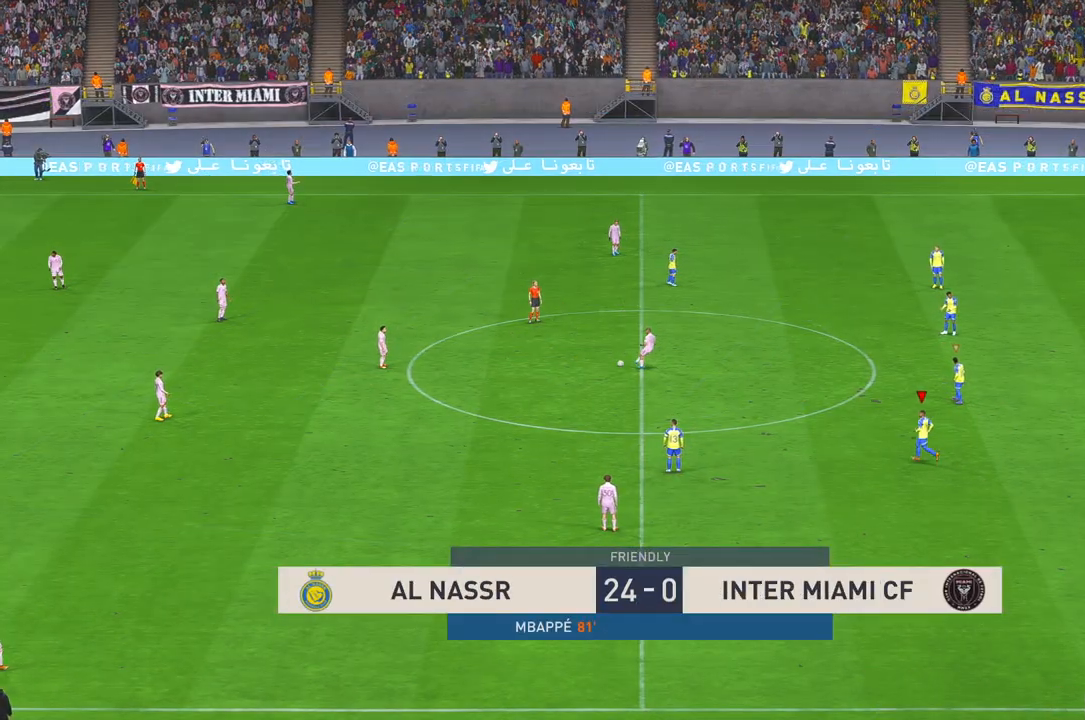
{"dt_ms": 500, "buttons": [], "left_stick": "left", "right_stick": "center", "events": []}
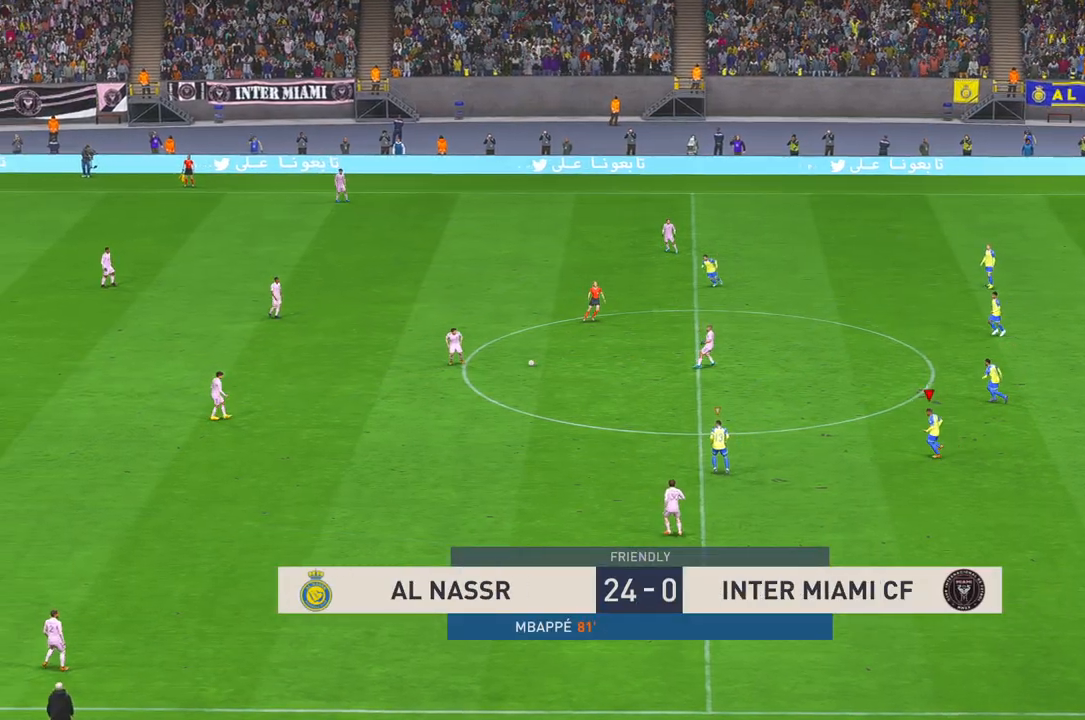
{"dt_ms": 500, "buttons": [], "left_stick": "left", "right_stick": "center", "events": []}
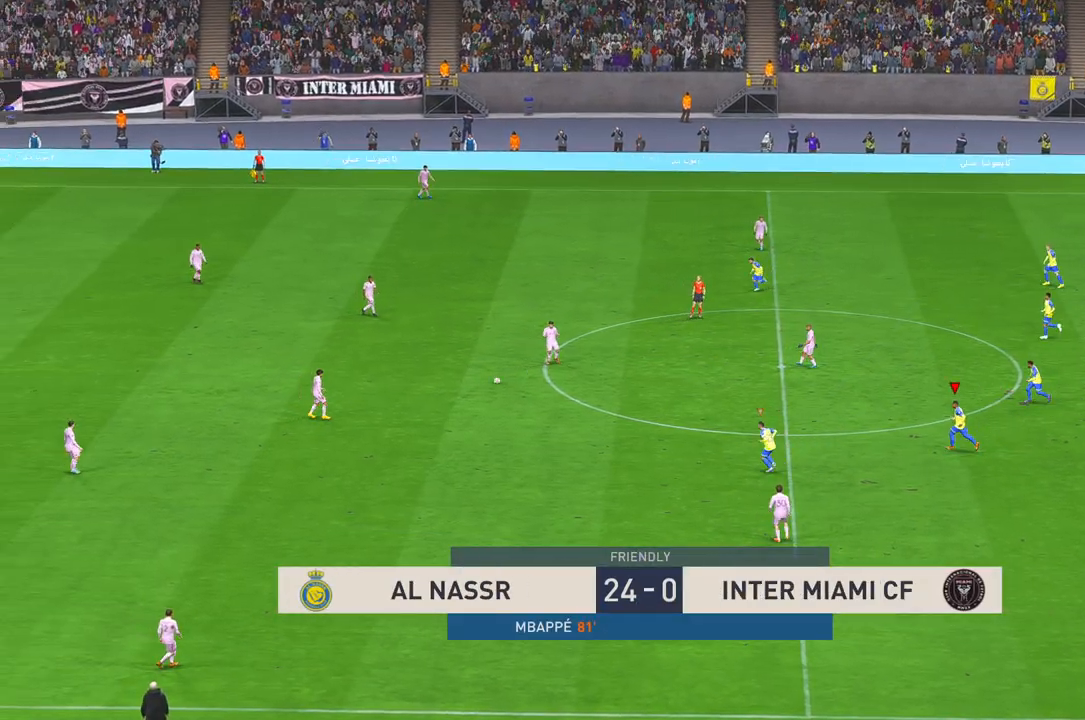
{"dt_ms": 500, "buttons": [], "left_stick": "center", "right_stick": "center", "events": [[450, "left_stick", "center"]]}
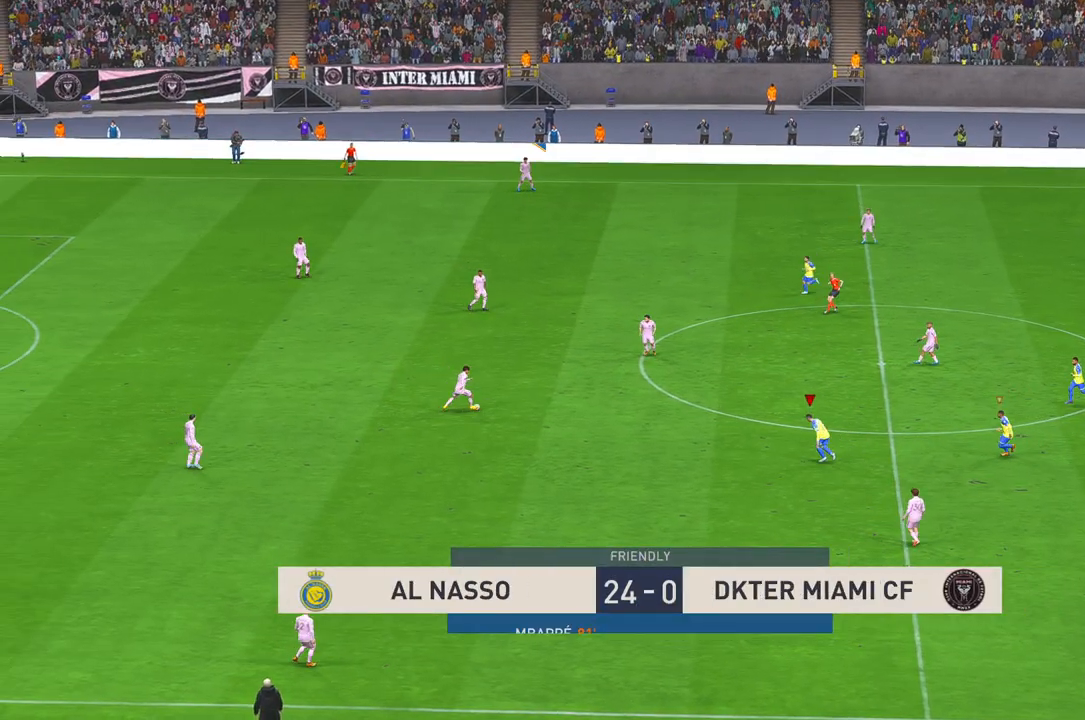
{"dt_ms": 500, "buttons": [], "left_stick": "up-left", "right_stick": "center"}
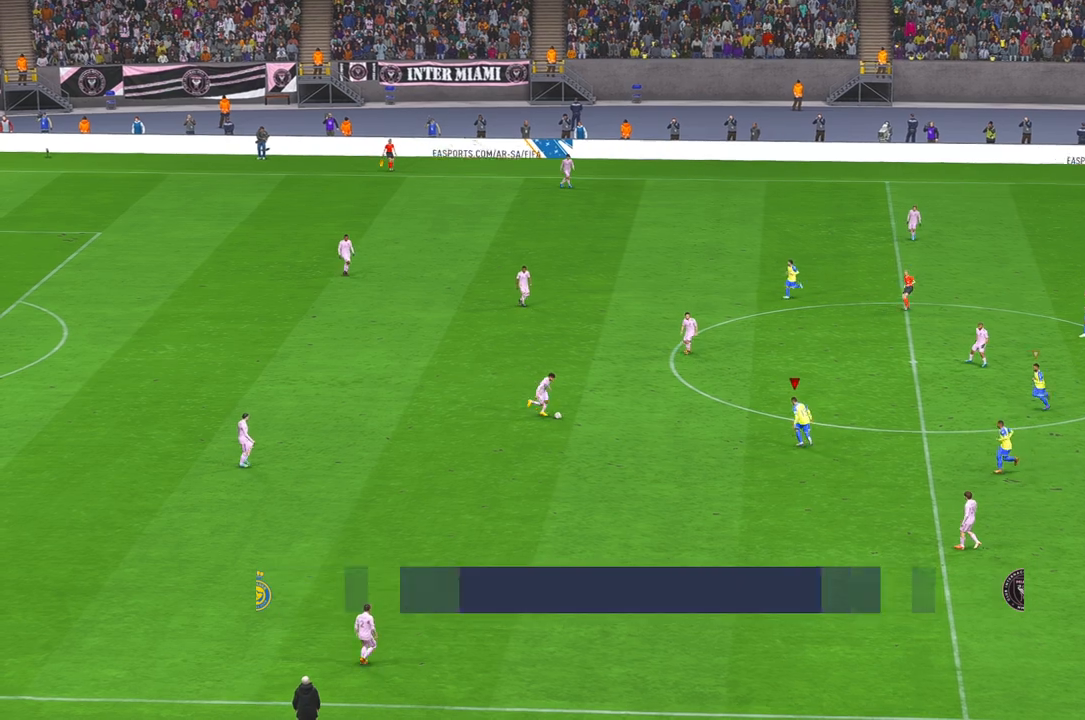
{"dt_ms": 500, "buttons": [], "left_stick": "left", "right_stick": "center", "events": [[50, "left_stick", "left"], [350, "SELECT", "down"], [400, "SELECT", "up"]]}
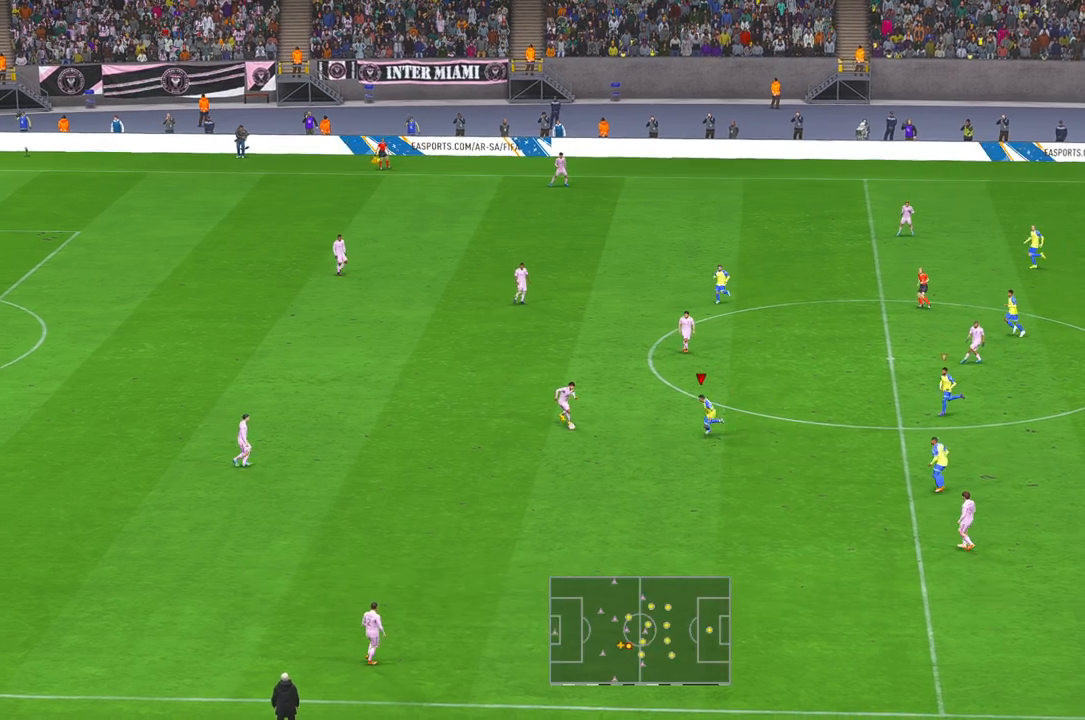
{"dt_ms": 1000, "buttons": [], "left_stick": "center", "right_stick": "center"}
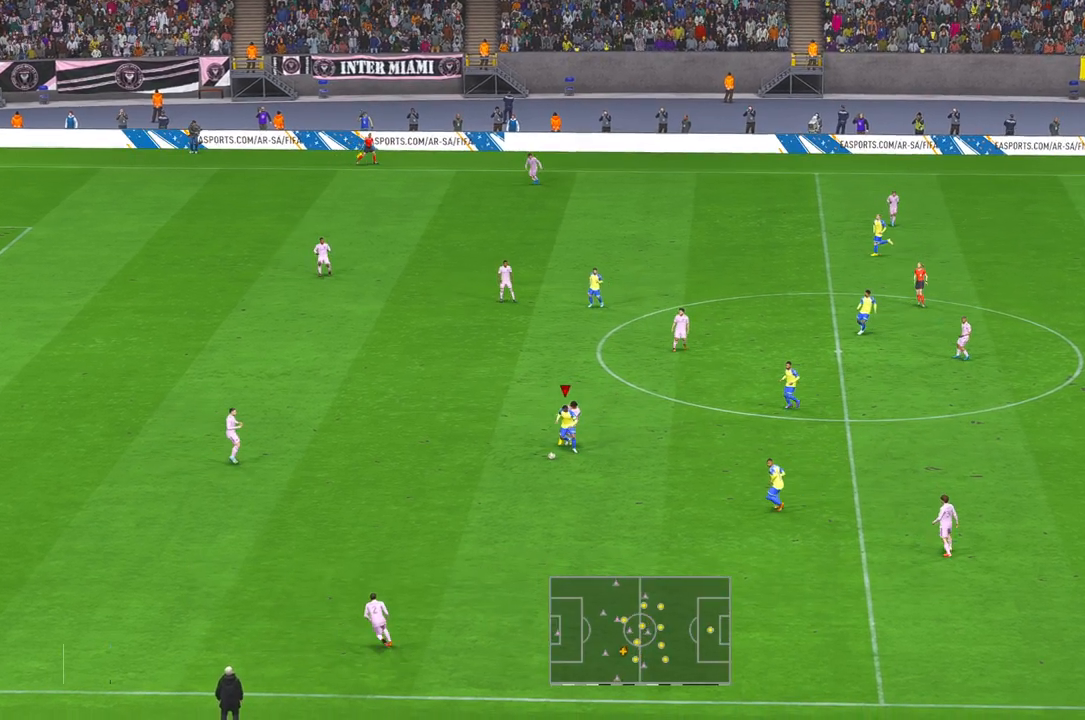
{"dt_ms": 500, "buttons": [], "left_stick": "left", "right_stick": "center", "events": [[50, "left_stick", "down"], [400, "left_stick", "down-left"], [500, "left_stick", "left"]]}
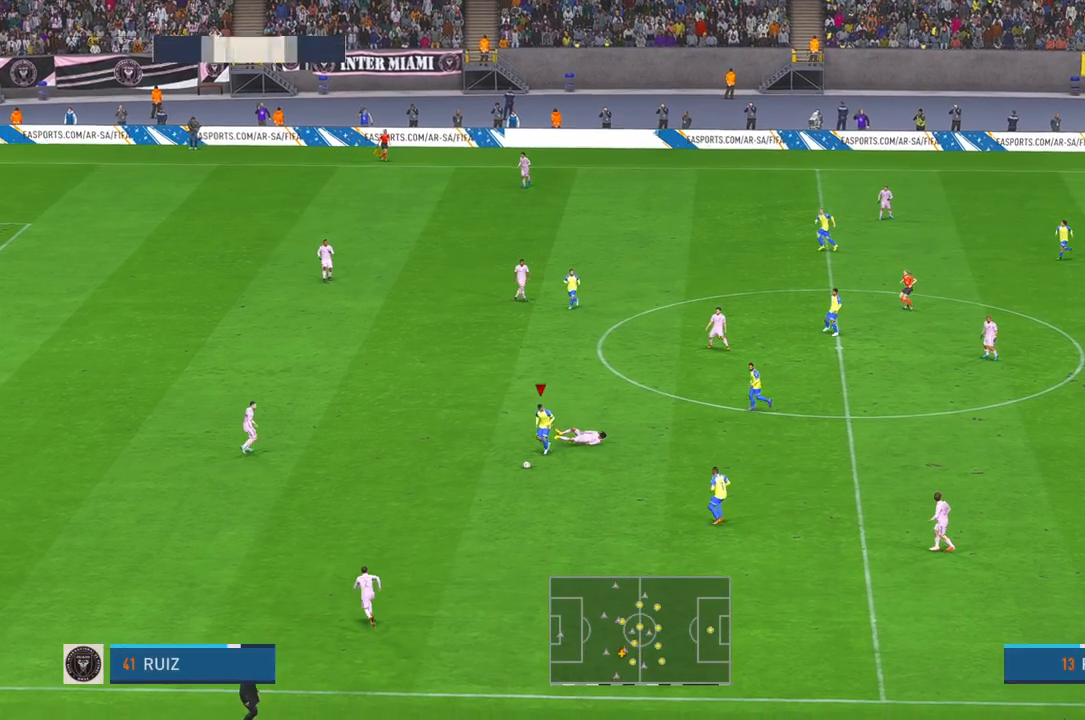
{"dt_ms": 500, "buttons": [], "left_stick": "left", "right_stick": "center", "events": []}
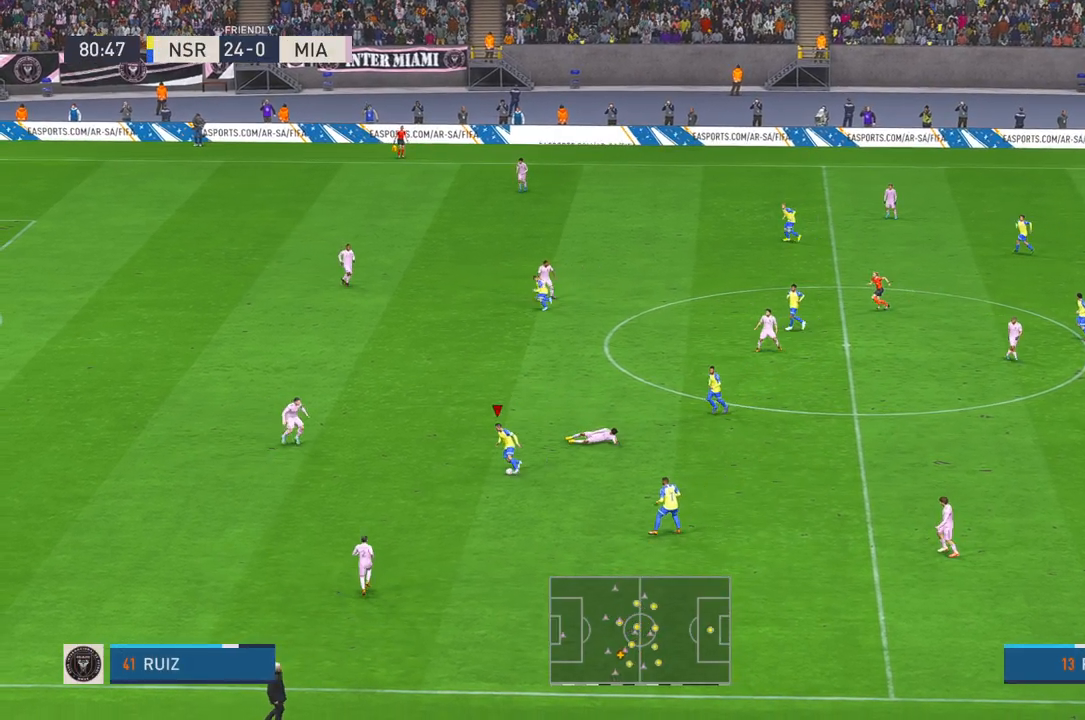
{"dt_ms": 500, "buttons": [], "left_stick": "left", "right_stick": "center", "events": []}
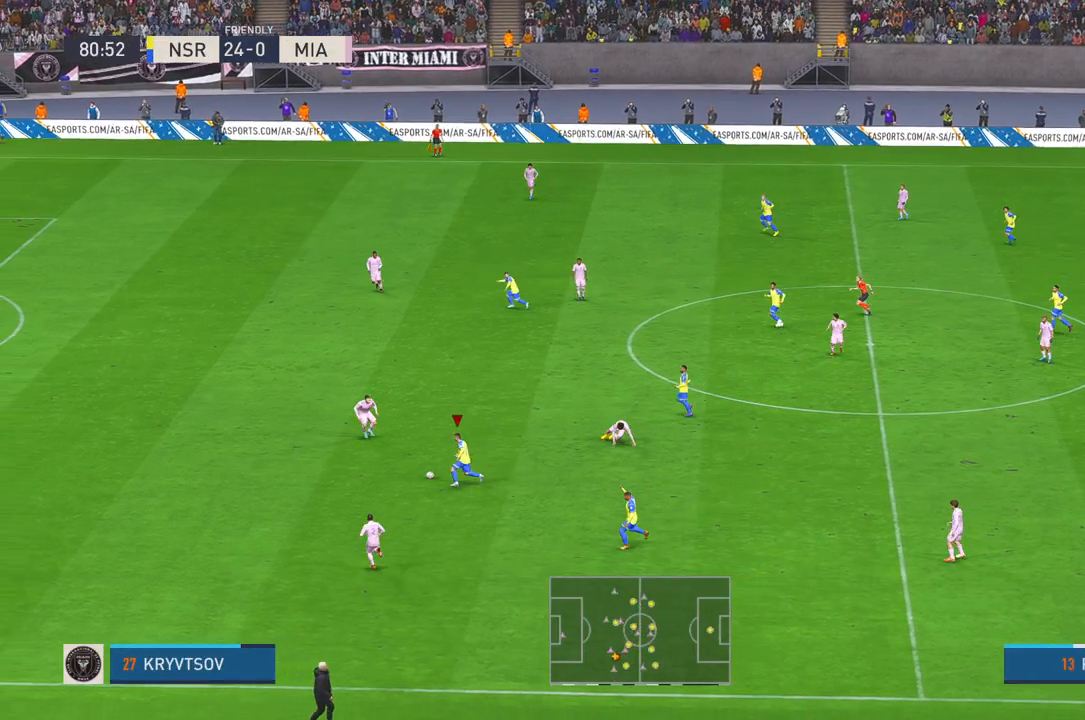
{"dt_ms": 500, "buttons": [], "left_stick": "left", "right_stick": "center", "events": []}
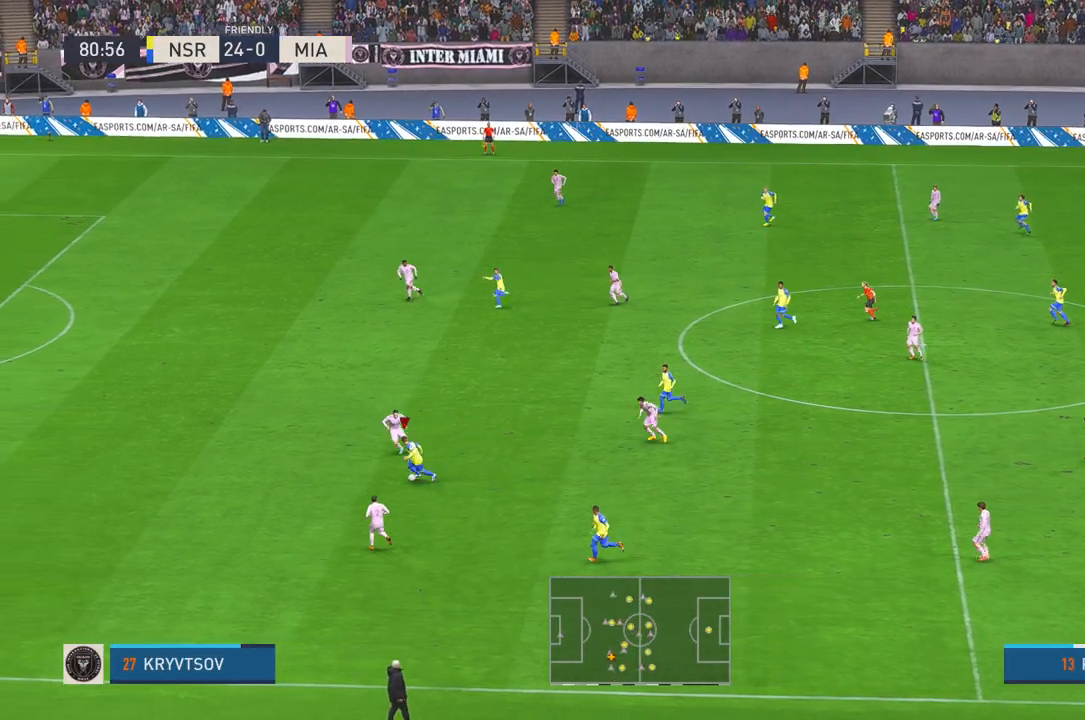
{"dt_ms": 500, "buttons": [], "left_stick": "left", "right_stick": "center", "events": []}
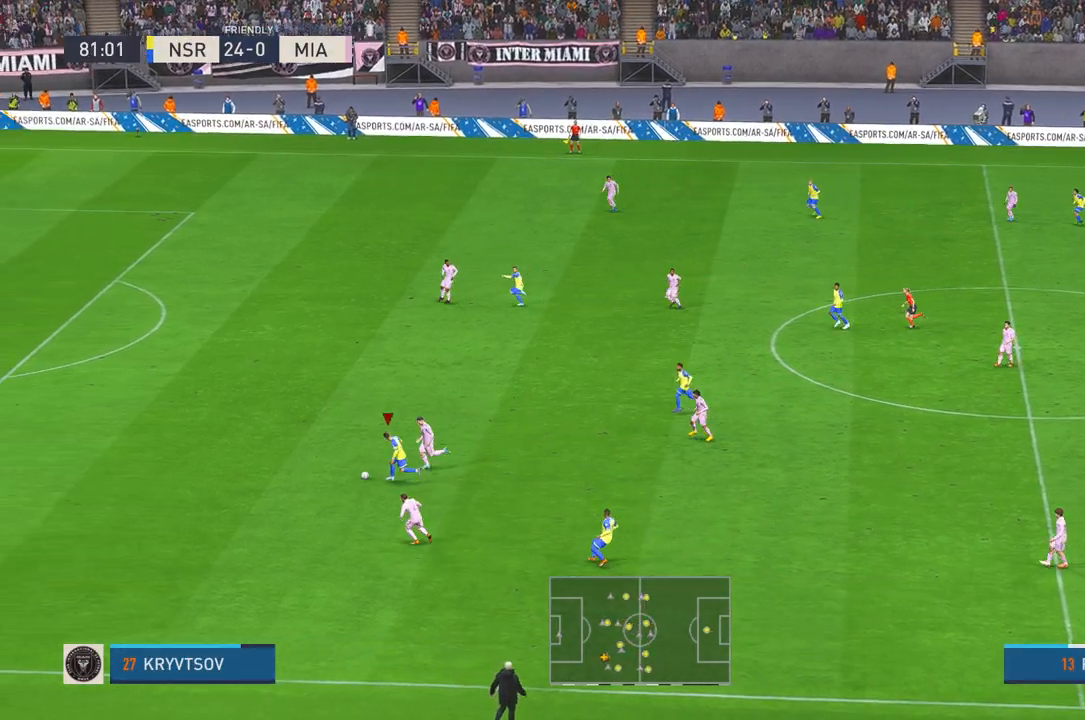
{"dt_ms": 500, "buttons": [], "left_stick": "up-left", "right_stick": "center", "events": [[433, "left_stick", "up-left"]]}
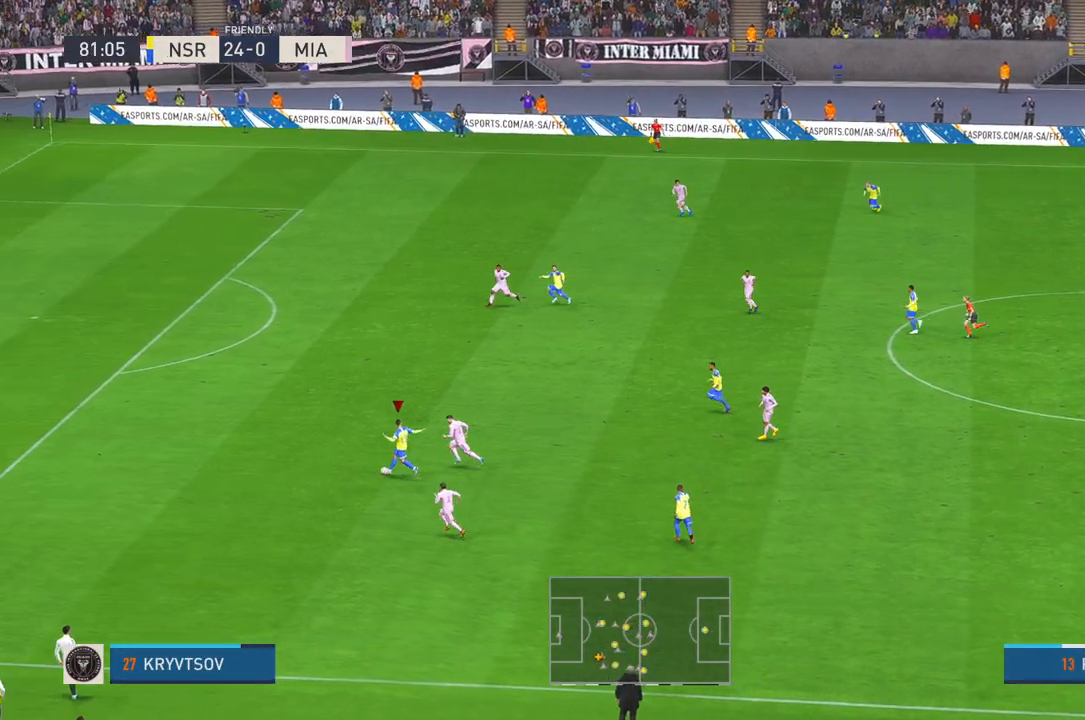
{"dt_ms": 500, "buttons": [], "left_stick": "up-left", "right_stick": "center", "events": []}
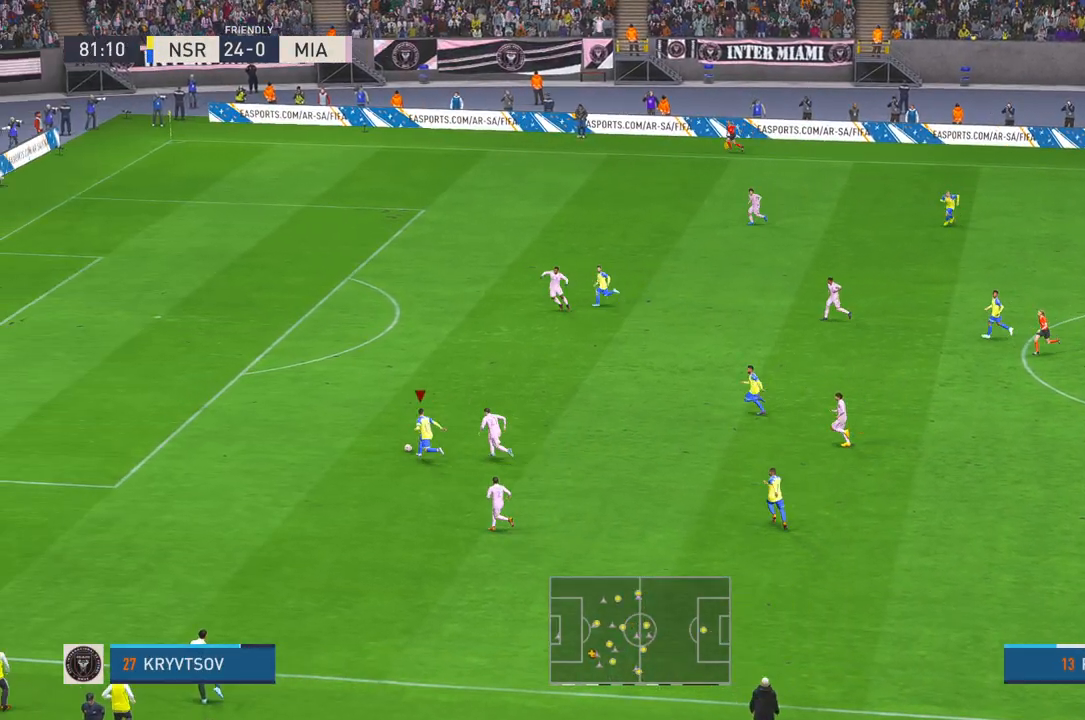
{"dt_ms": 500, "buttons": [], "left_stick": "up-left", "right_stick": "center", "events": []}
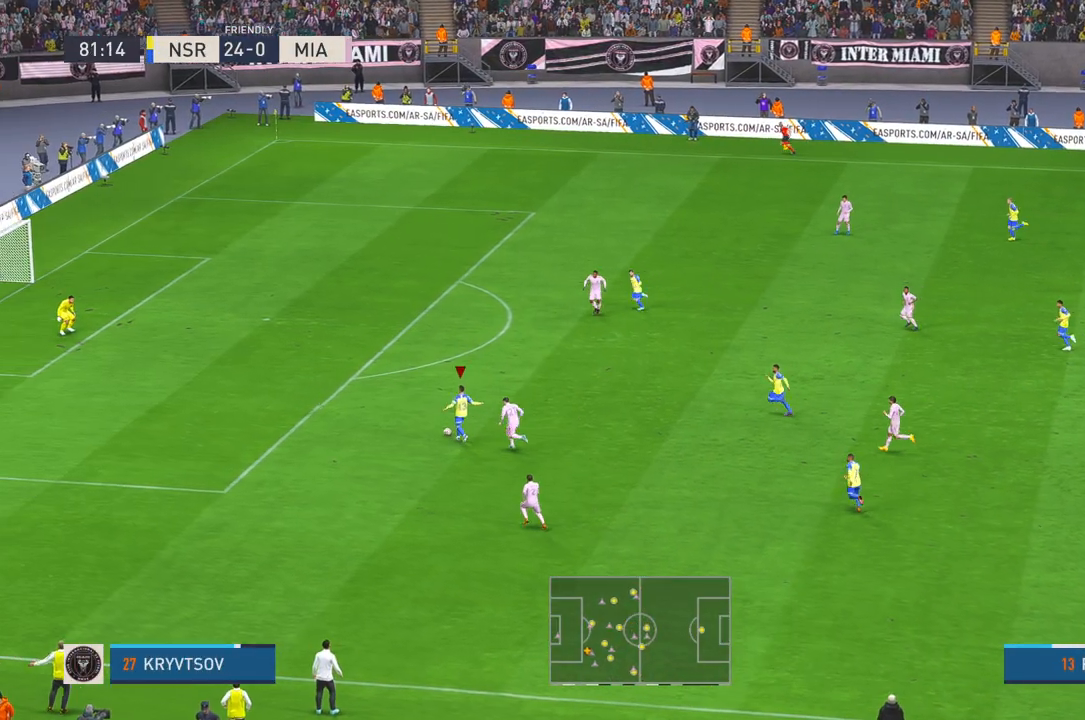
{"dt_ms": 500, "buttons": [], "left_stick": "up-left", "right_stick": "center", "events": []}
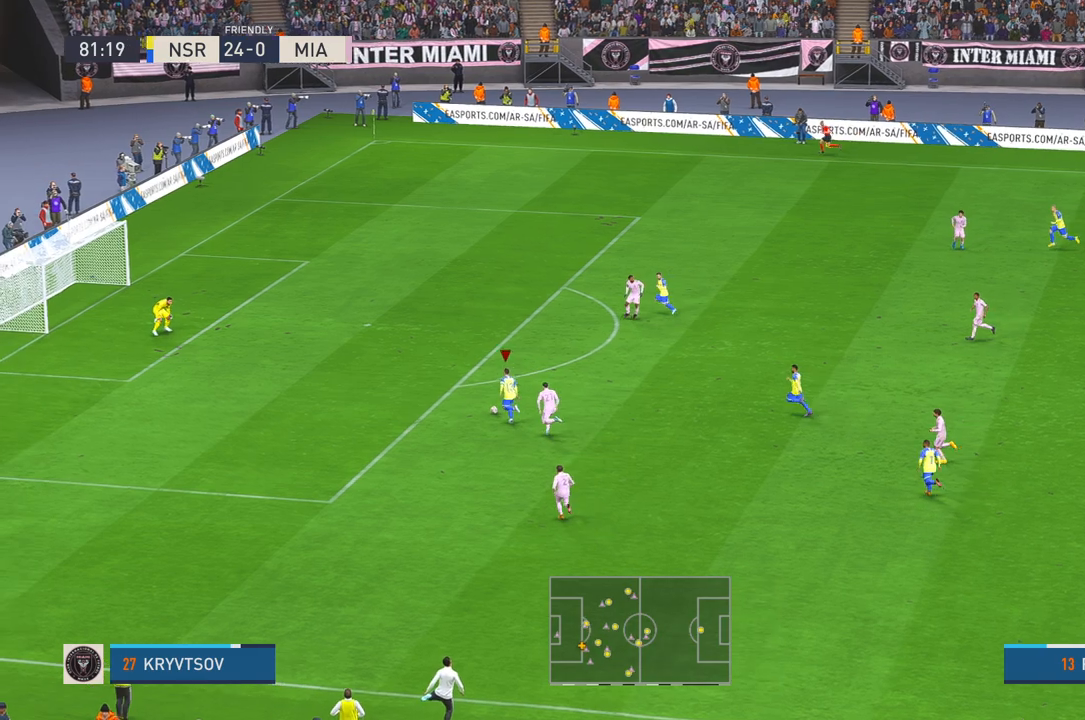
{"dt_ms": 500, "buttons": [], "left_stick": "left", "right_stick": "center", "events": [[367, "left_stick", "left"]]}
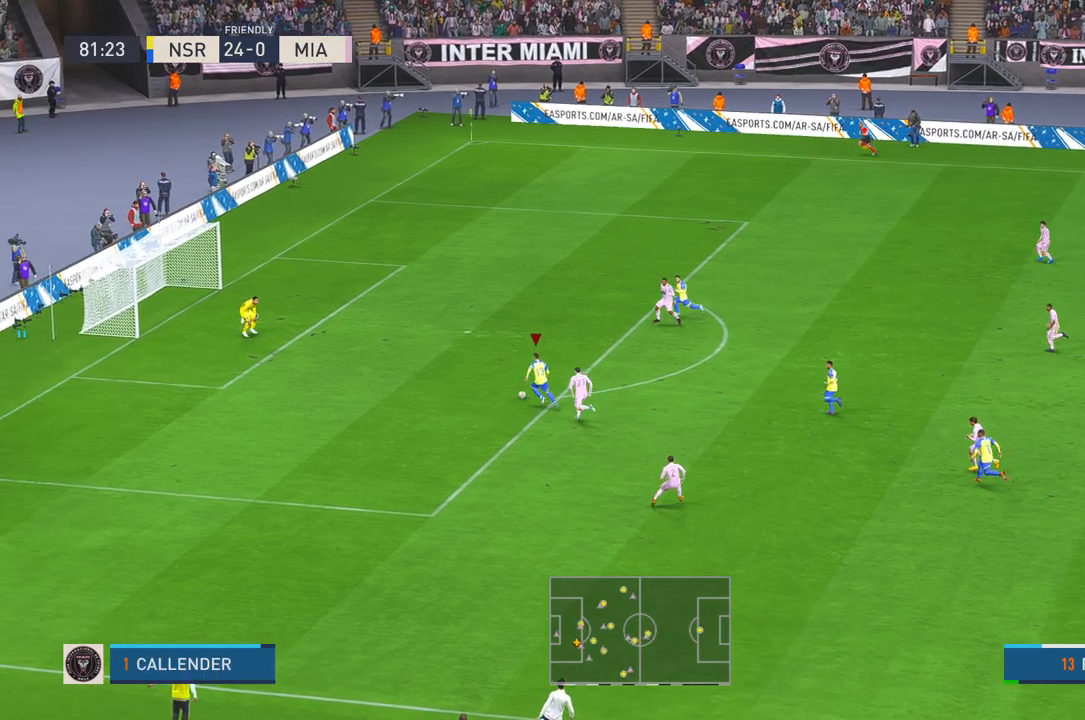
{"dt_ms": 500, "buttons": [], "left_stick": "left", "right_stick": "center", "events": [[300, "R1", "down"], [400, "R1", "up"]]}
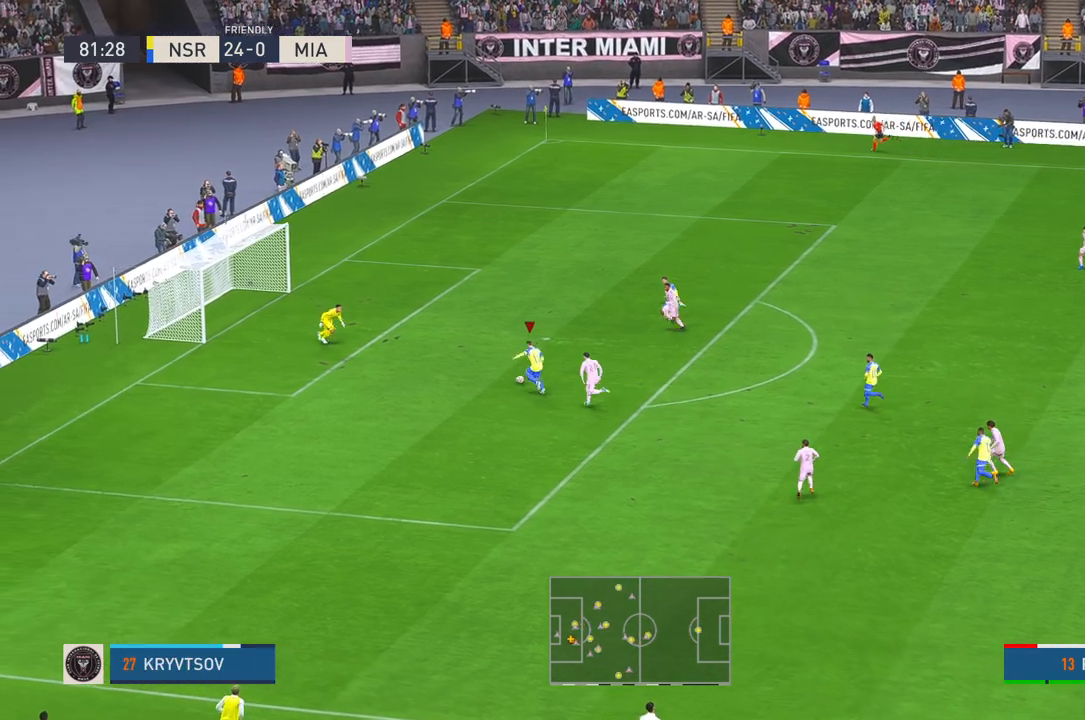
{"dt_ms": 500, "buttons": [], "left_stick": "left", "right_stick": "center", "events": [[150, "L2", "down"], [233, "L2", "up"], [417, "L2", "down"], [483, "L2", "up"]]}